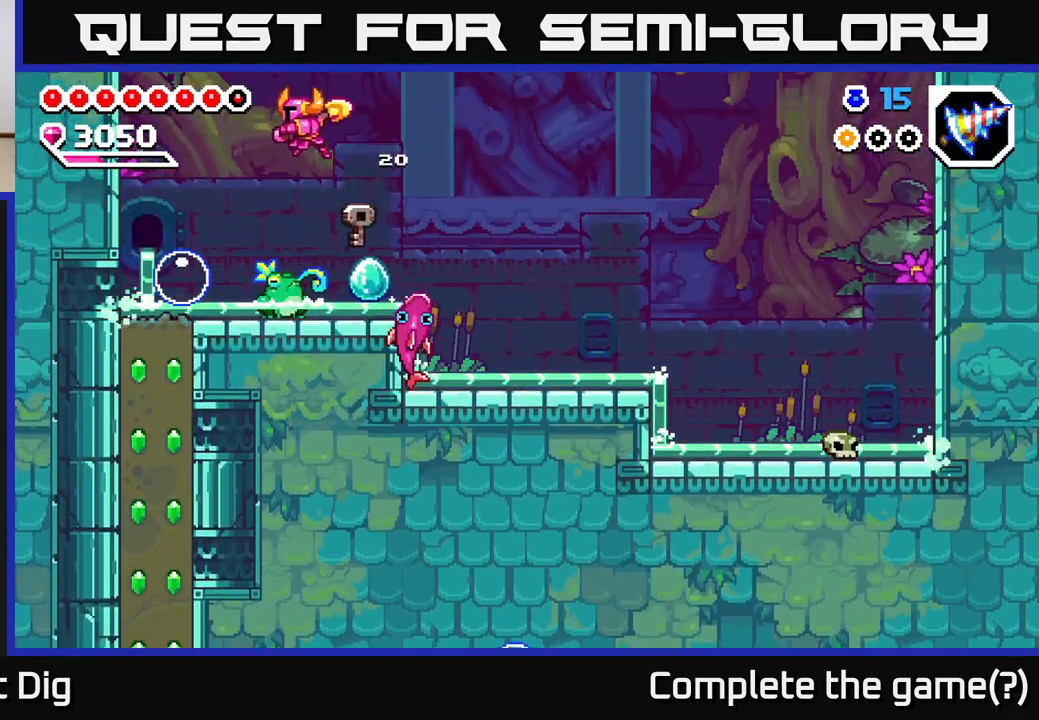
Gameplay with a controller (Xbox layout); each line is a JSON object with the inputs held at the frame after it. "events" lists button and stick changes between this image and that frame as [ms after this image, input, new state], when the widget could be followed in between. Not read: left_stick.
{"buttons": ["A"], "right_stick": "center", "events": [[33, "DPAD_DOWN", "down"], [50, "DPAD_LEFT", "up"], [417, "DPAD_DOWN", "up"], [467, "A", "down"]]}
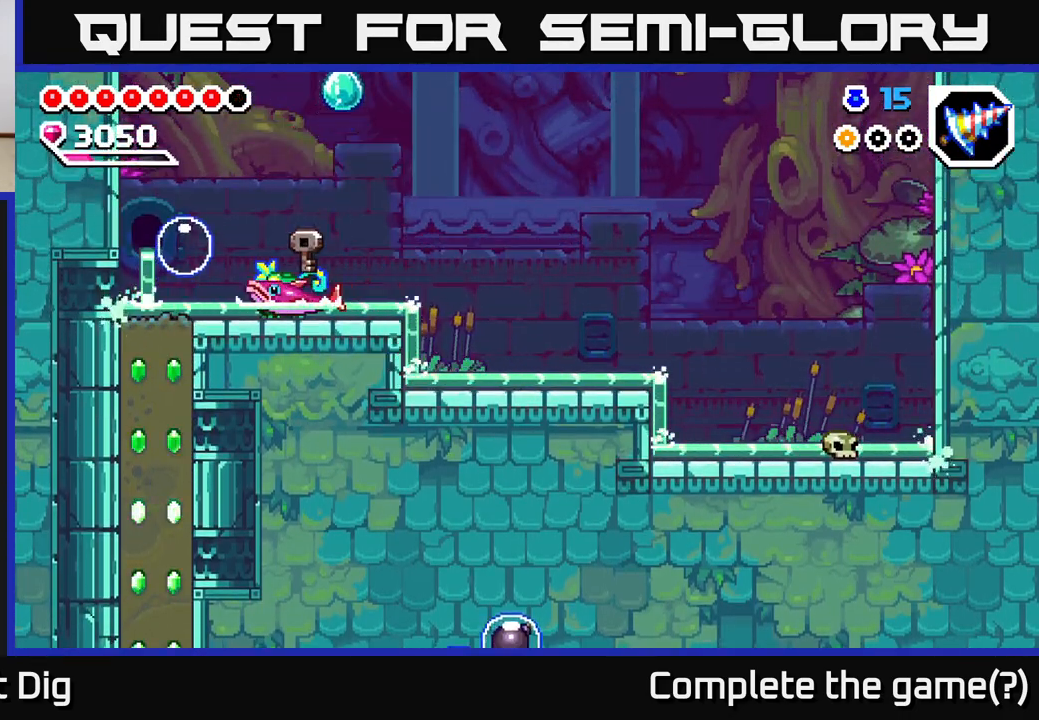
{"buttons": ["DPAD_LEFT"], "right_stick": "center", "events": [[133, "A", "up"], [167, "DPAD_LEFT", "down"], [267, "X", "down"], [350, "X", "up"], [417, "X", "down"], [483, "X", "up"]]}
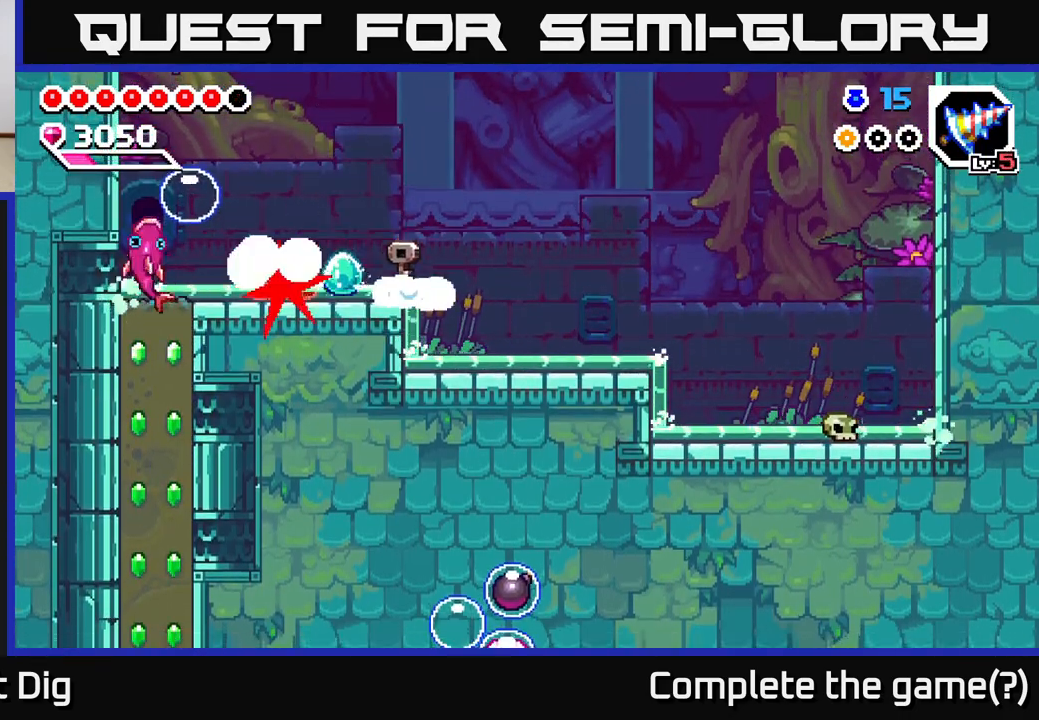
{"buttons": ["DPAD_LEFT"], "right_stick": "center", "events": [[50, "X", "down"], [117, "X", "up"], [183, "X", "down"], [250, "X", "up"], [300, "A", "down"], [300, "X", "down"], [367, "X", "up"], [433, "A", "up"]]}
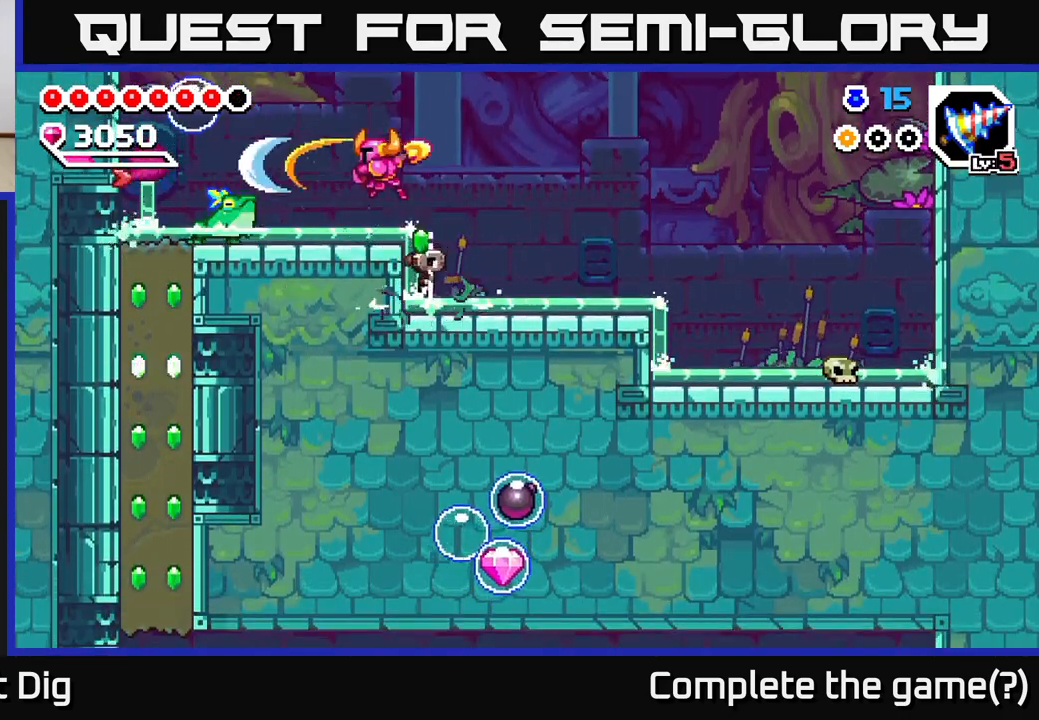
{"buttons": [], "right_stick": "center", "events": [[117, "X", "down"], [217, "X", "up"], [267, "X", "down"], [333, "DPAD_LEFT", "up"], [350, "X", "up"], [417, "X", "down"], [500, "X", "up"]]}
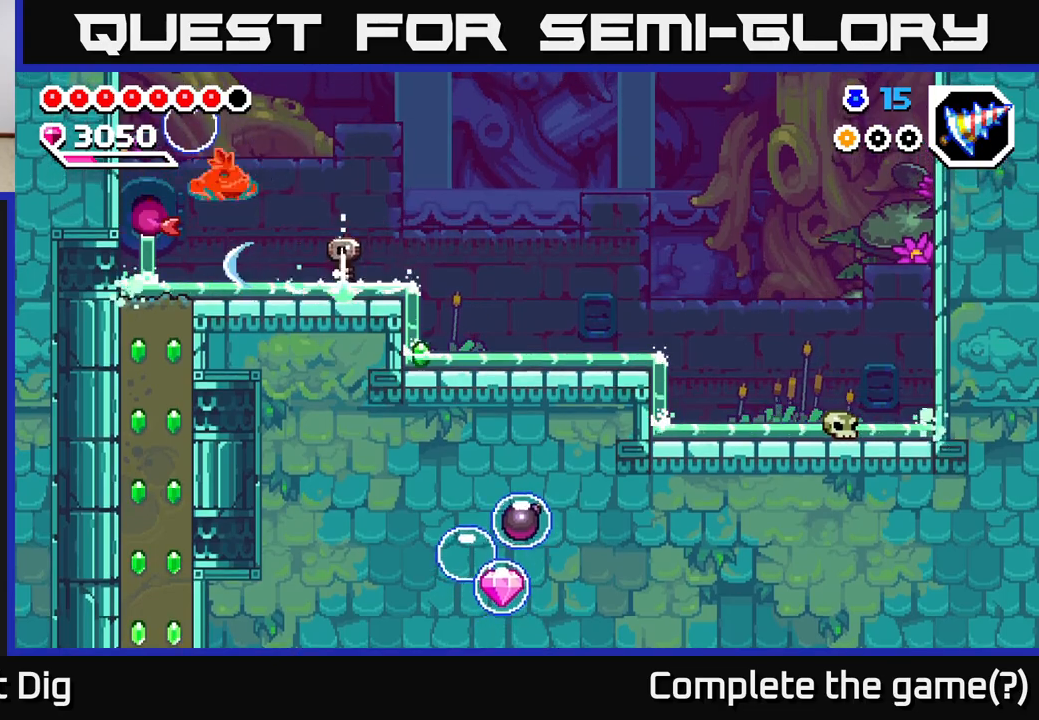
{"buttons": ["X"], "right_stick": "center", "events": [[83, "A", "down"], [83, "DPAD_LEFT", "down"], [83, "X", "down"], [150, "X", "up"], [200, "A", "up"], [267, "X", "down"], [283, "DPAD_LEFT", "up"], [367, "X", "up"], [433, "X", "down"]]}
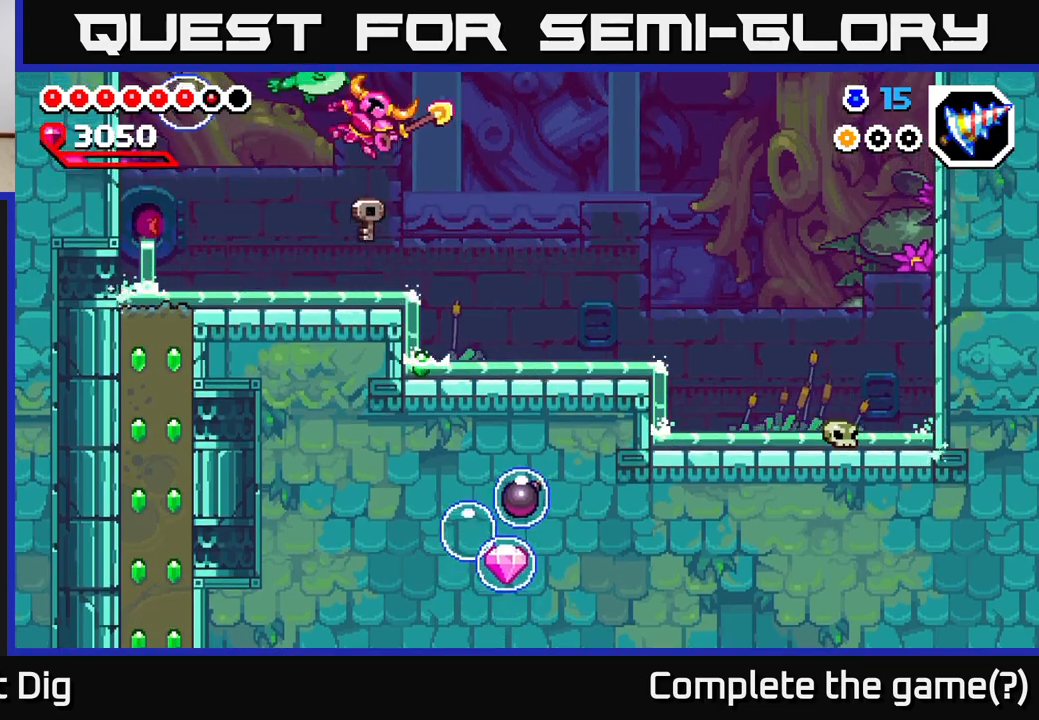
{"buttons": ["DPAD_DOWN"], "right_stick": "down", "events": [[50, "X", "up"], [183, "X", "down"], [217, "X", "up"], [383, "A", "down"], [417, "DPAD_DOWN", "down"], [500, "A", "up"], [500, "right_stick", "down"]]}
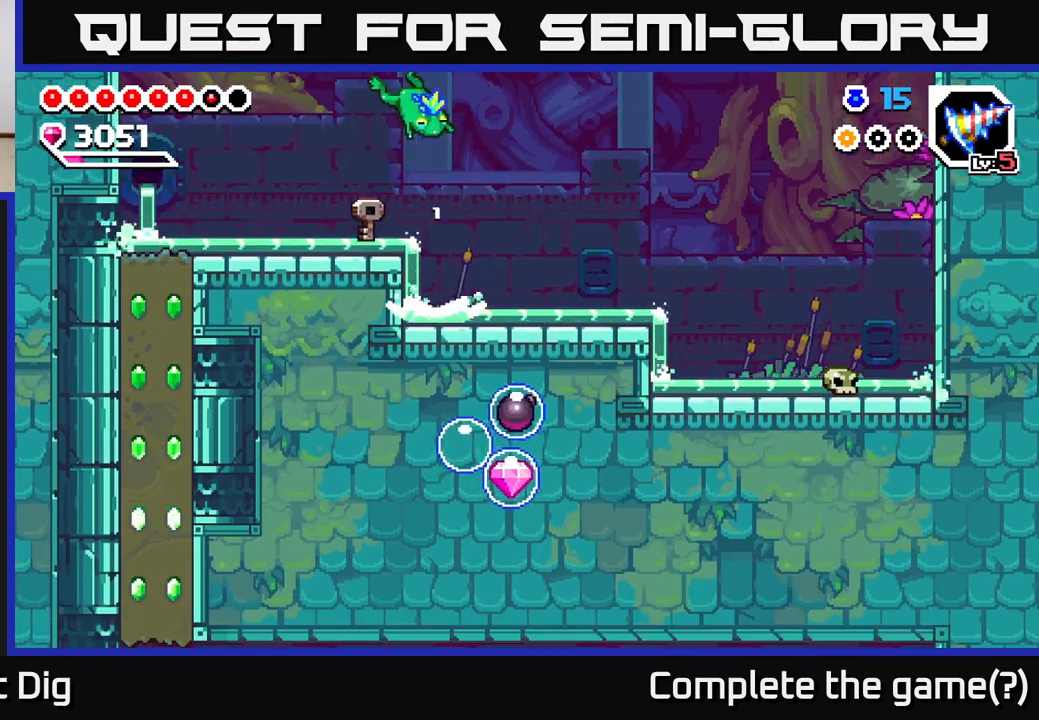
{"buttons": ["DPAD_DOWN"], "right_stick": "center", "events": [[17, "DPAD_DOWN", "up"], [33, "right_stick", "center"], [100, "DPAD_DOWN", "down"], [167, "DPAD_DOWN", "up"], [200, "DPAD_DOWN", "down"], [217, "A", "down"], [317, "A", "up"], [383, "DPAD_DOWN", "up"], [483, "DPAD_DOWN", "down"]]}
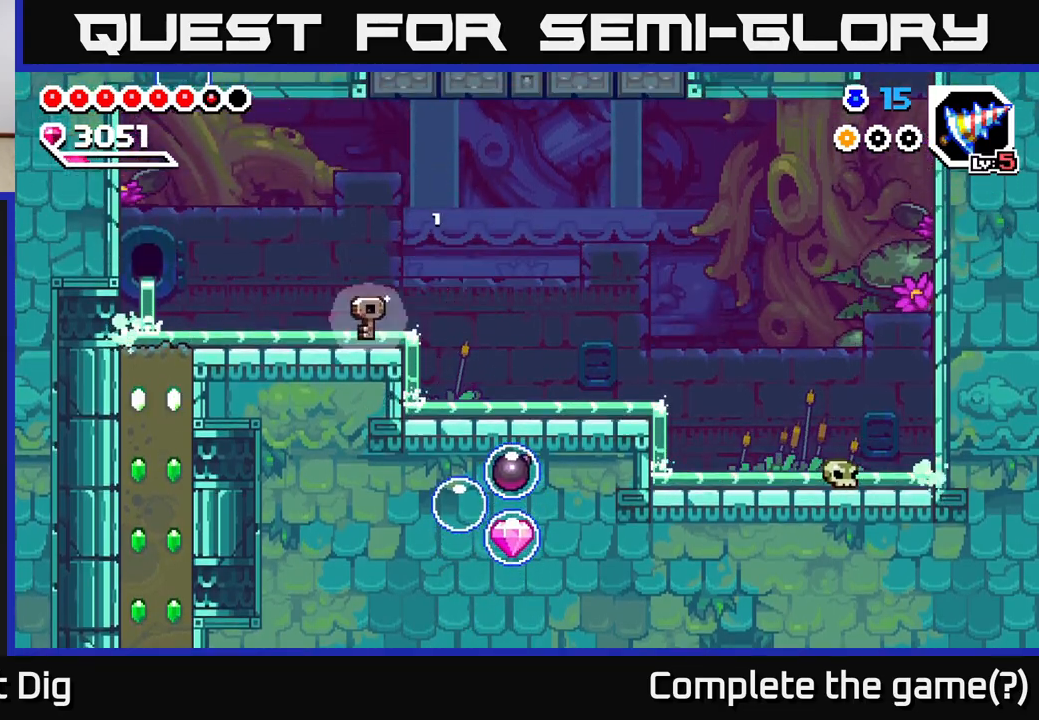
{"buttons": ["A", "DPAD_LEFT"], "right_stick": "center", "events": [[50, "DPAD_LEFT", "down"], [67, "DPAD_DOWN", "up"], [133, "DPAD_LEFT", "up"], [367, "DPAD_LEFT", "down"], [483, "A", "down"]]}
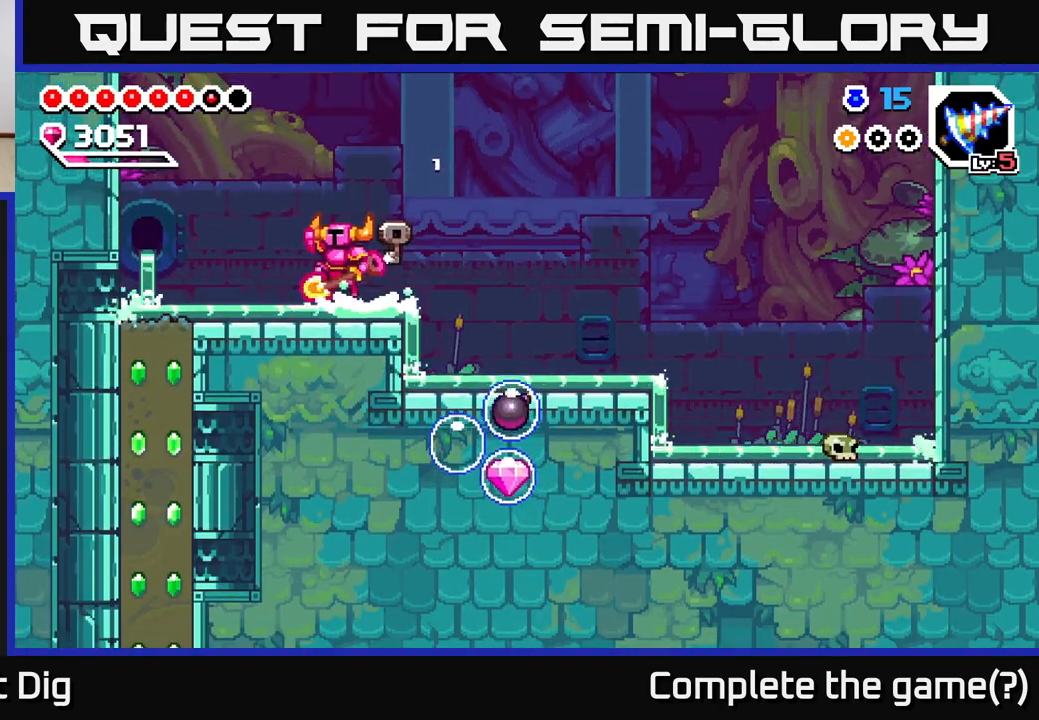
{"buttons": ["DPAD_DOWN"], "right_stick": "center", "events": [[33, "A", "up"], [433, "DPAD_DOWN", "down"], [450, "DPAD_LEFT", "up"]]}
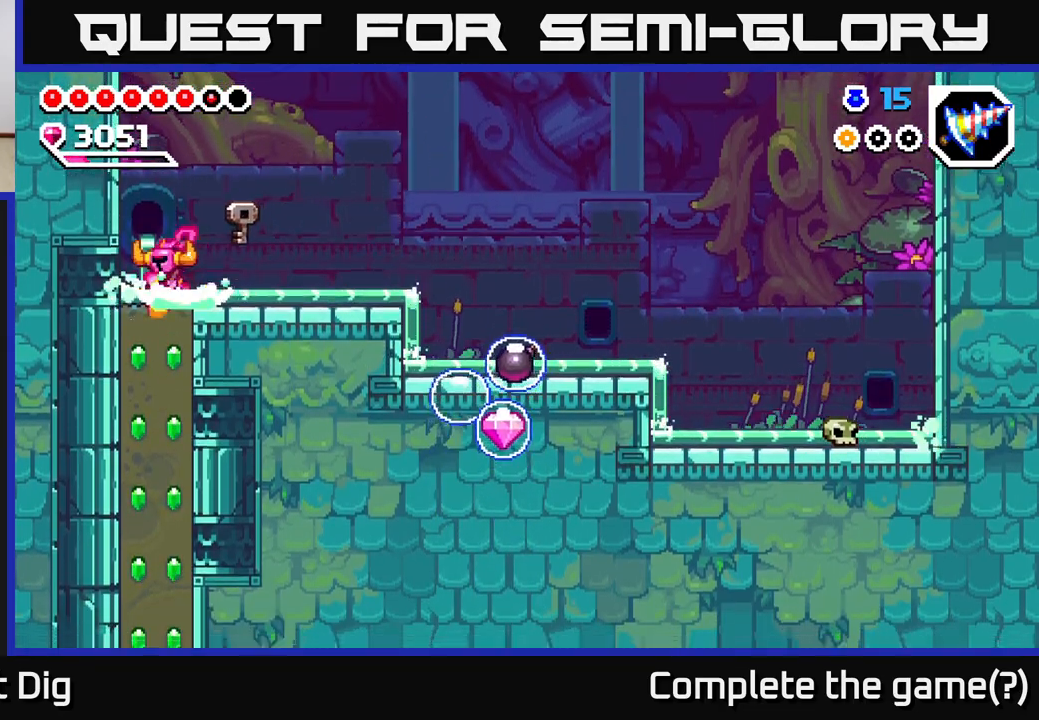
{"buttons": ["DPAD_DOWN"], "right_stick": "center", "events": [[17, "X", "down"], [117, "X", "up"], [183, "X", "down"], [283, "X", "up"], [367, "X", "down"], [450, "X", "up"]]}
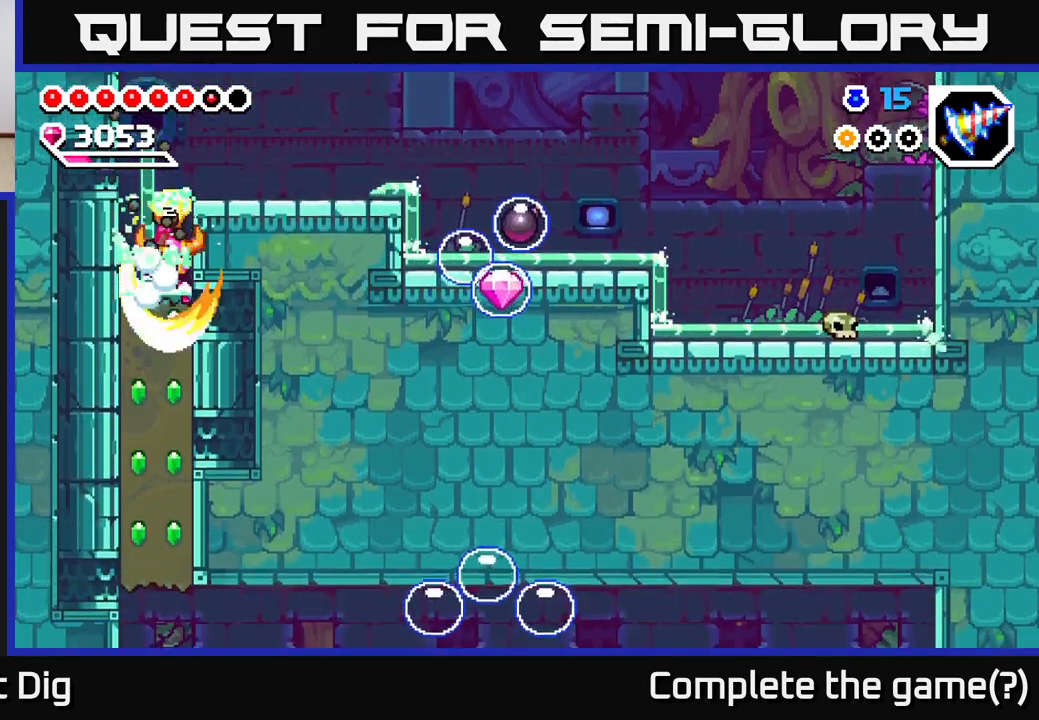
{"buttons": ["DPAD_DOWN"], "right_stick": "center", "events": [[17, "X", "down"], [117, "X", "up"], [183, "X", "down"], [300, "X", "up"], [367, "X", "down"], [467, "X", "up"]]}
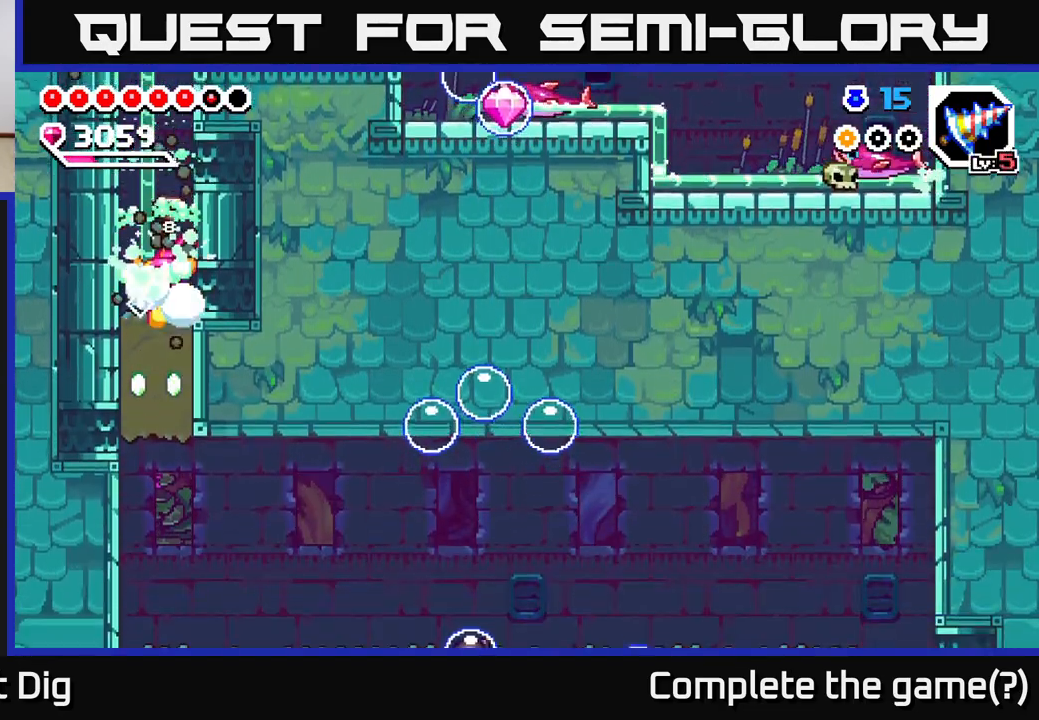
{"buttons": ["DPAD_DOWN"], "right_stick": "center", "events": [[33, "X", "down"], [133, "X", "up"], [200, "X", "down"], [317, "X", "up"]]}
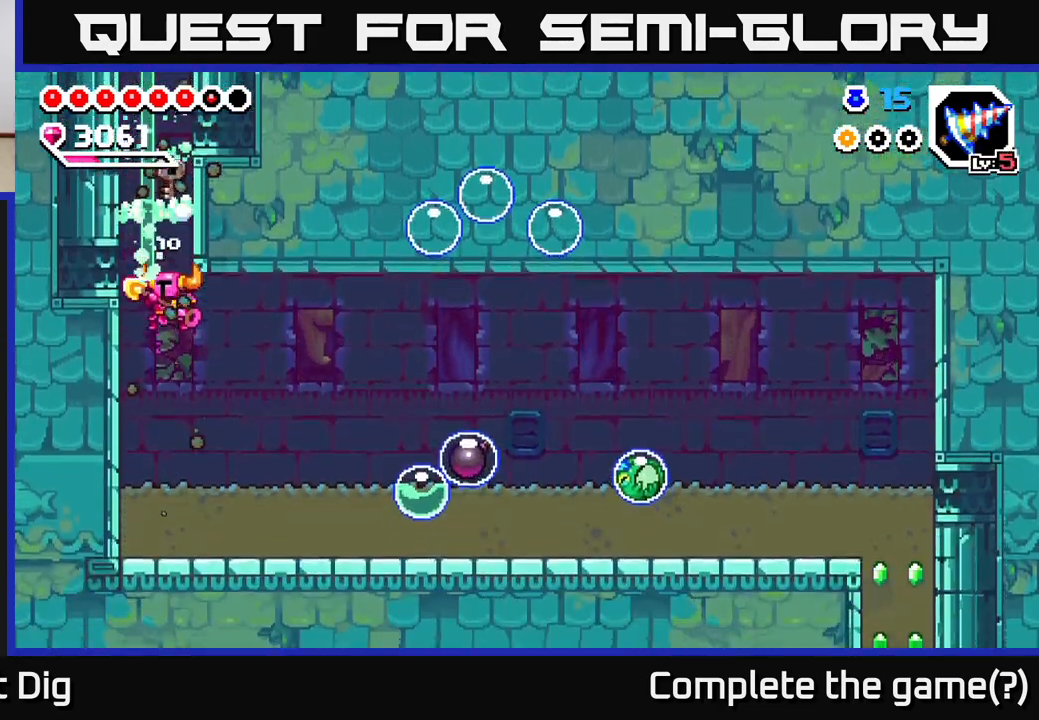
{"buttons": ["X", "DPAD_RIGHT"], "right_stick": "center", "events": [[67, "DPAD_DOWN", "up"], [83, "DPAD_RIGHT", "down"], [433, "A", "down"], [433, "X", "down"], [483, "A", "up"]]}
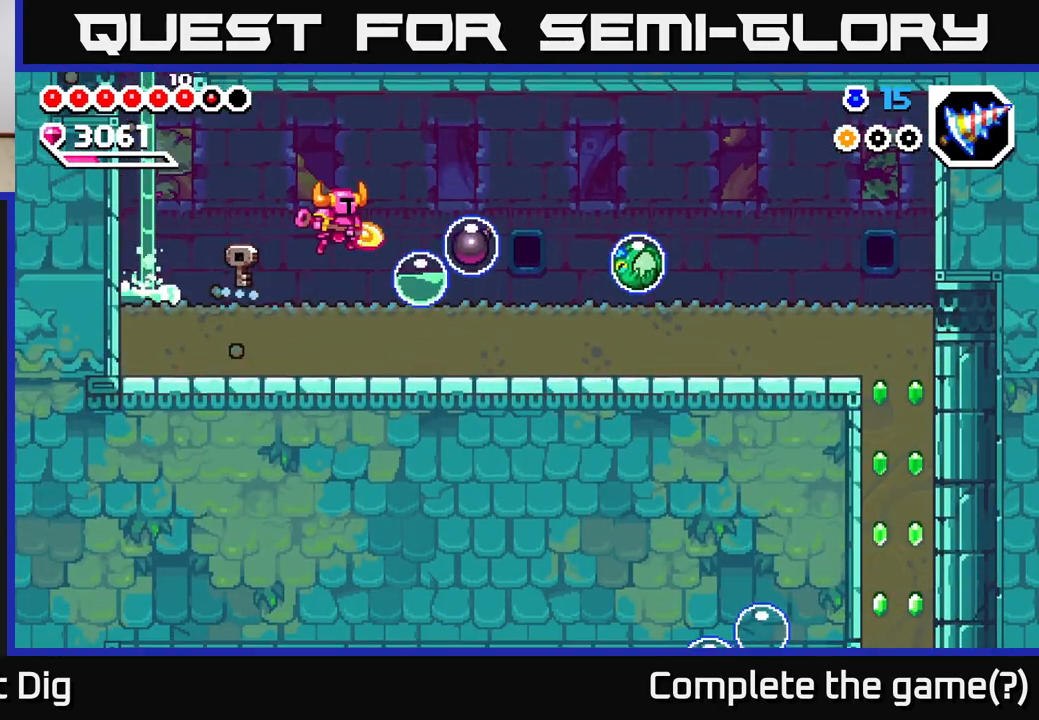
{"buttons": [], "right_stick": "center", "events": [[17, "X", "up"], [83, "DPAD_RIGHT", "up"], [183, "X", "down"], [283, "X", "up"]]}
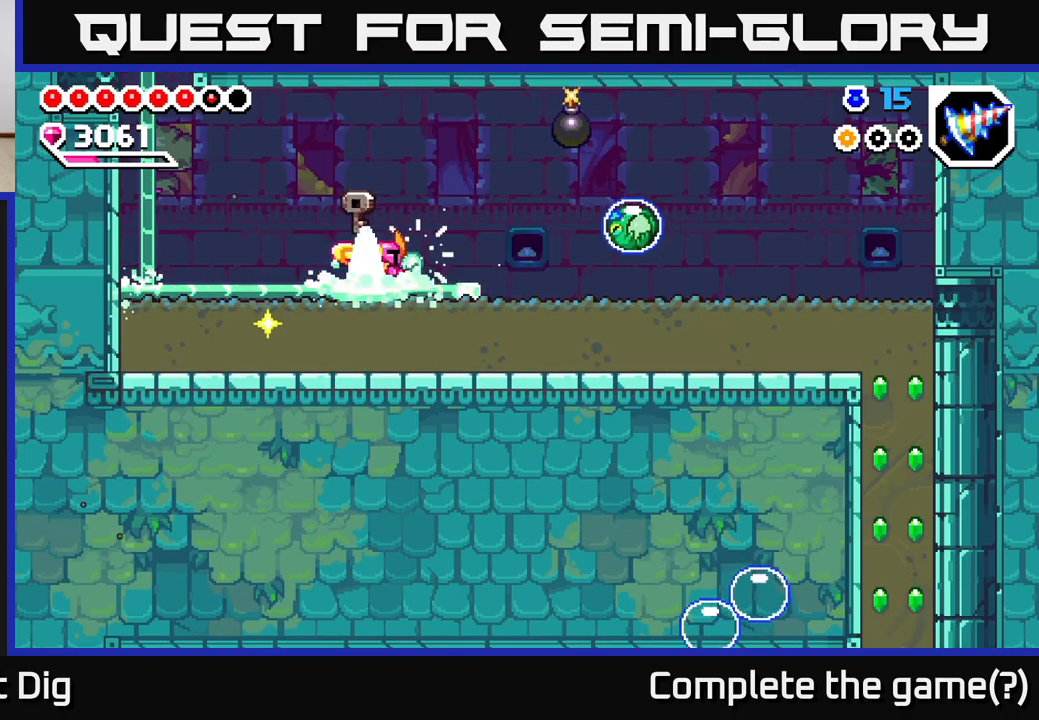
{"buttons": ["DPAD_RIGHT"], "right_stick": "center", "events": [[33, "A", "down"], [100, "DPAD_RIGHT", "down"], [100, "X", "down"], [117, "A", "up"], [150, "X", "up"], [183, "DPAD_RIGHT", "up"], [400, "DPAD_RIGHT", "down"]]}
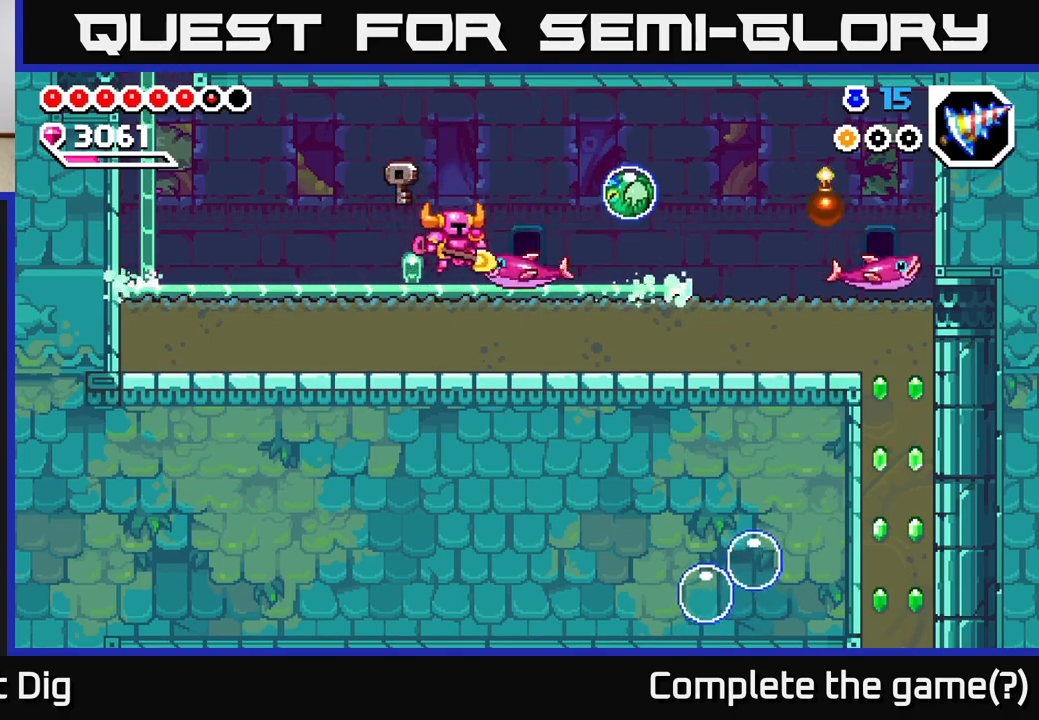
{"buttons": [], "right_stick": "center", "events": [[67, "DPAD_RIGHT", "up"], [117, "A", "down"], [167, "X", "down"], [267, "X", "up"], [417, "A", "up"]]}
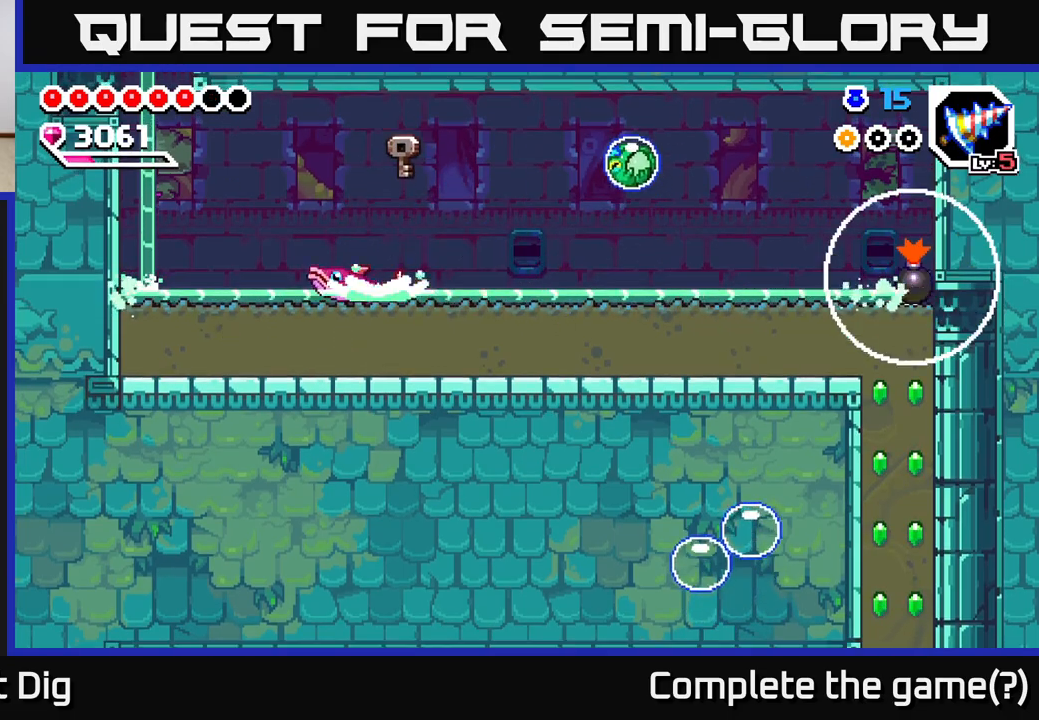
{"buttons": [], "right_stick": "center", "events": [[100, "X", "down"], [150, "X", "up"], [183, "DPAD_LEFT", "down"], [300, "X", "down"], [367, "X", "up"], [500, "DPAD_LEFT", "up"]]}
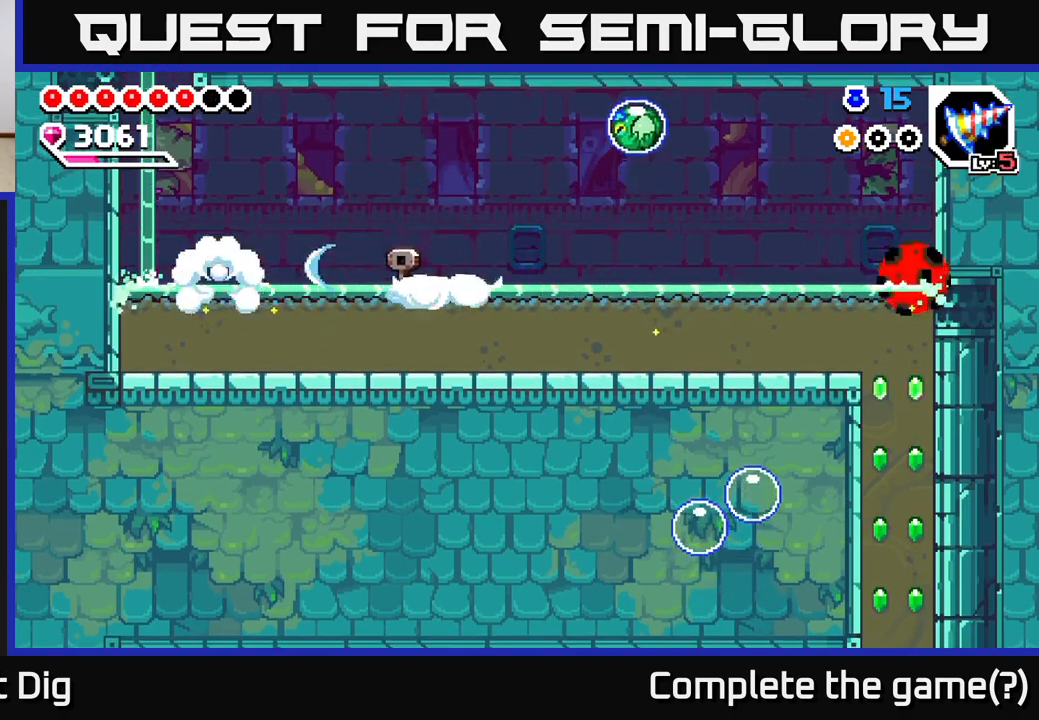
{"buttons": ["DPAD_LEFT"], "right_stick": "center", "events": [[50, "DPAD_RIGHT", "down"], [100, "DPAD_RIGHT", "up"], [117, "DPAD_LEFT", "down"], [267, "A", "down"], [400, "A", "up"]]}
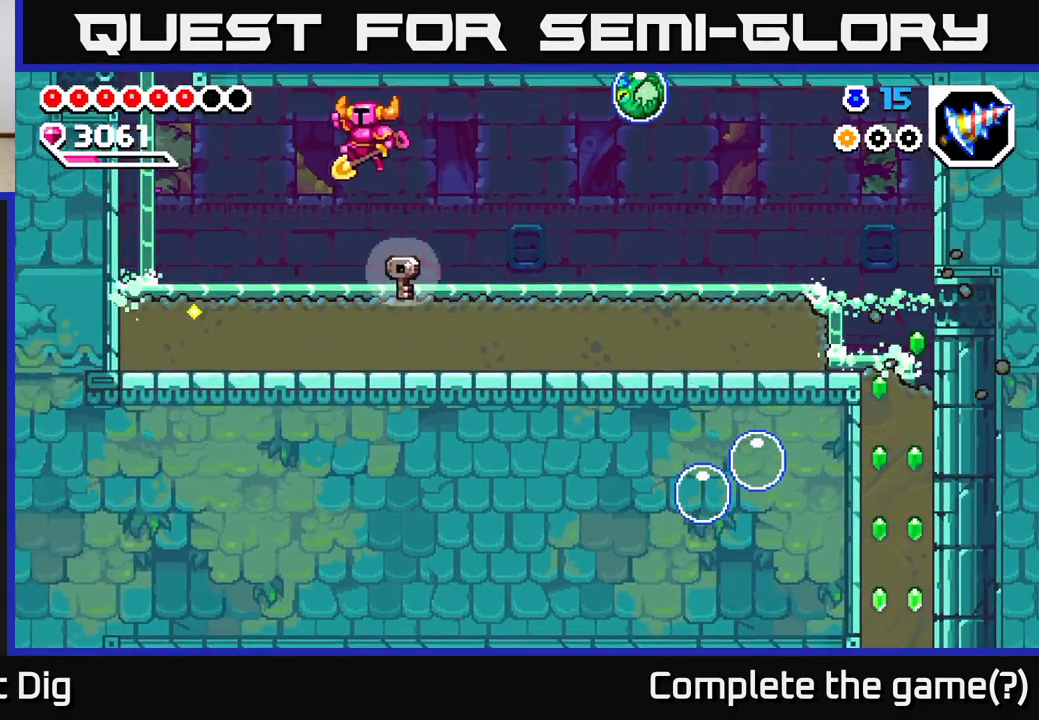
{"buttons": ["DPAD_LEFT"], "right_stick": "center", "events": []}
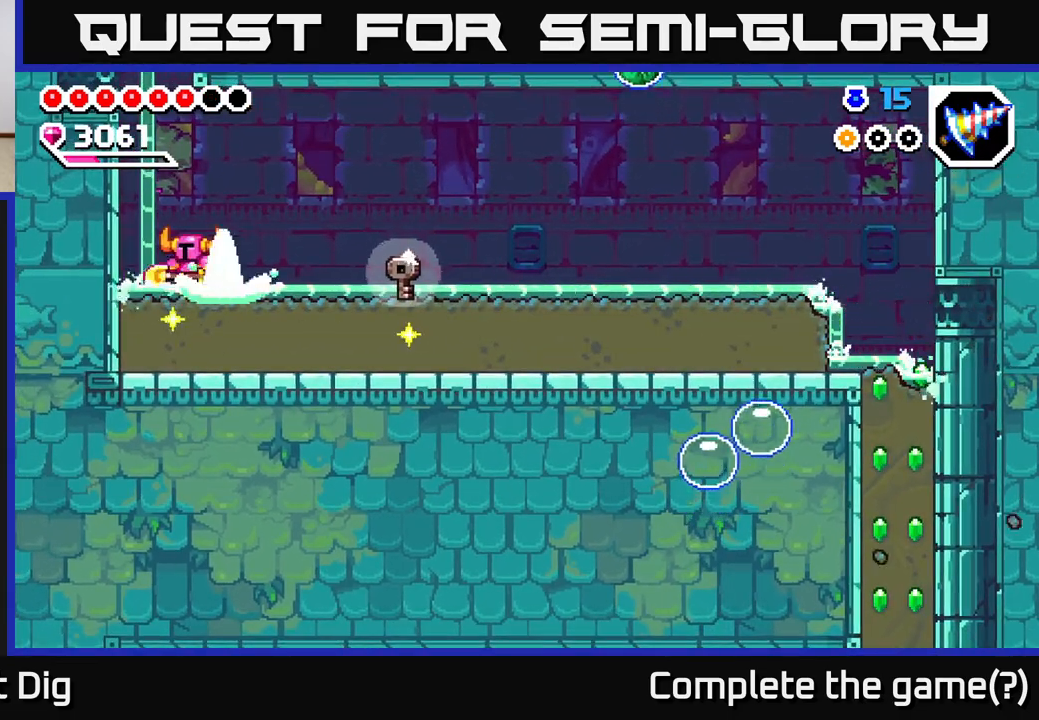
{"buttons": ["X", "DPAD_RIGHT"], "right_stick": "center", "events": [[133, "DPAD_DOWN", "down"], [150, "DPAD_LEFT", "up"], [183, "X", "down"], [300, "X", "up"], [383, "DPAD_RIGHT", "down"], [400, "DPAD_DOWN", "up"], [450, "X", "down"]]}
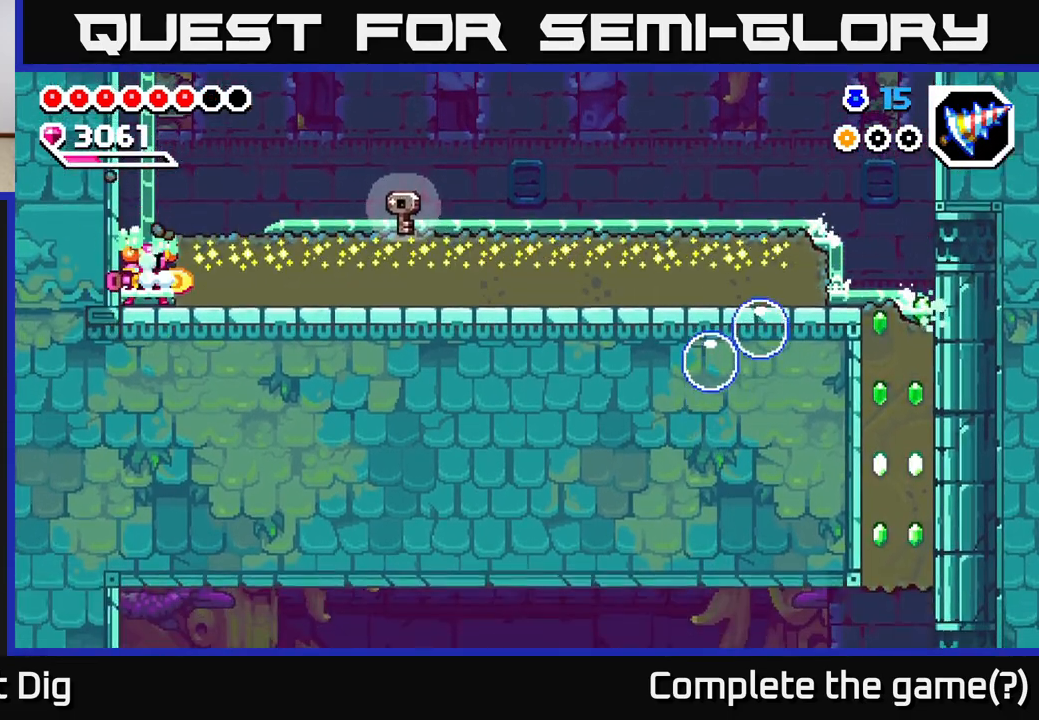
{"buttons": ["X", "DPAD_RIGHT"], "right_stick": "center", "events": [[50, "X", "up"], [117, "X", "down"], [217, "X", "up"], [283, "X", "down"], [383, "X", "up"], [467, "X", "down"]]}
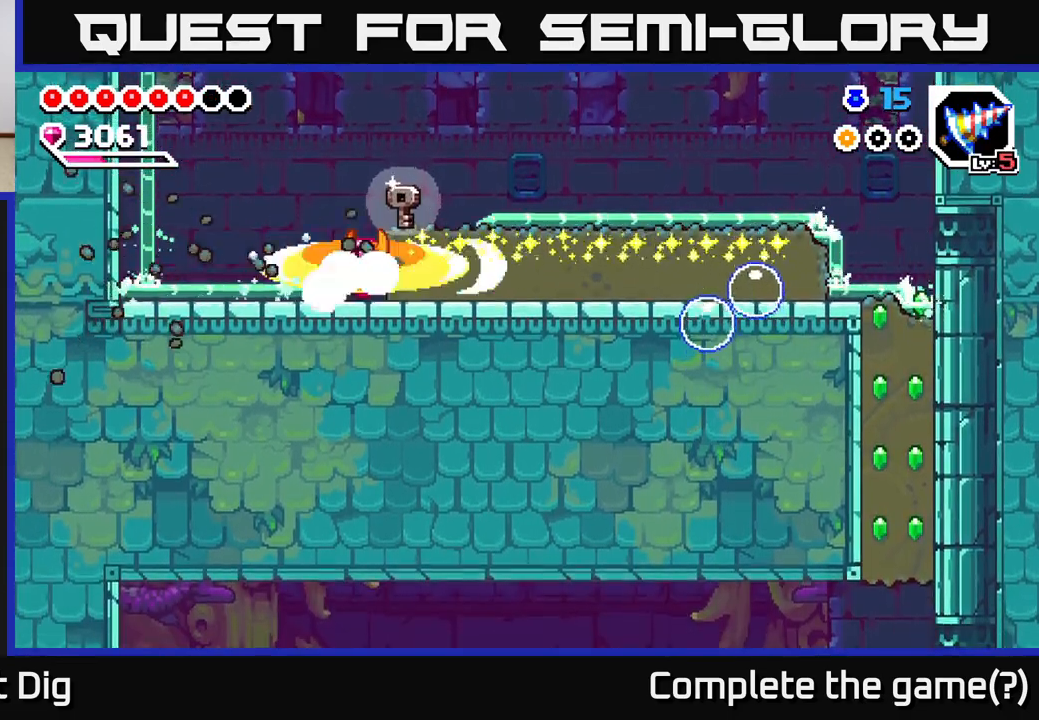
{"buttons": ["DPAD_LEFT"], "right_stick": "center", "events": [[67, "X", "up"], [133, "X", "down"], [250, "DPAD_RIGHT", "up"], [250, "X", "up"], [283, "DPAD_LEFT", "down"]]}
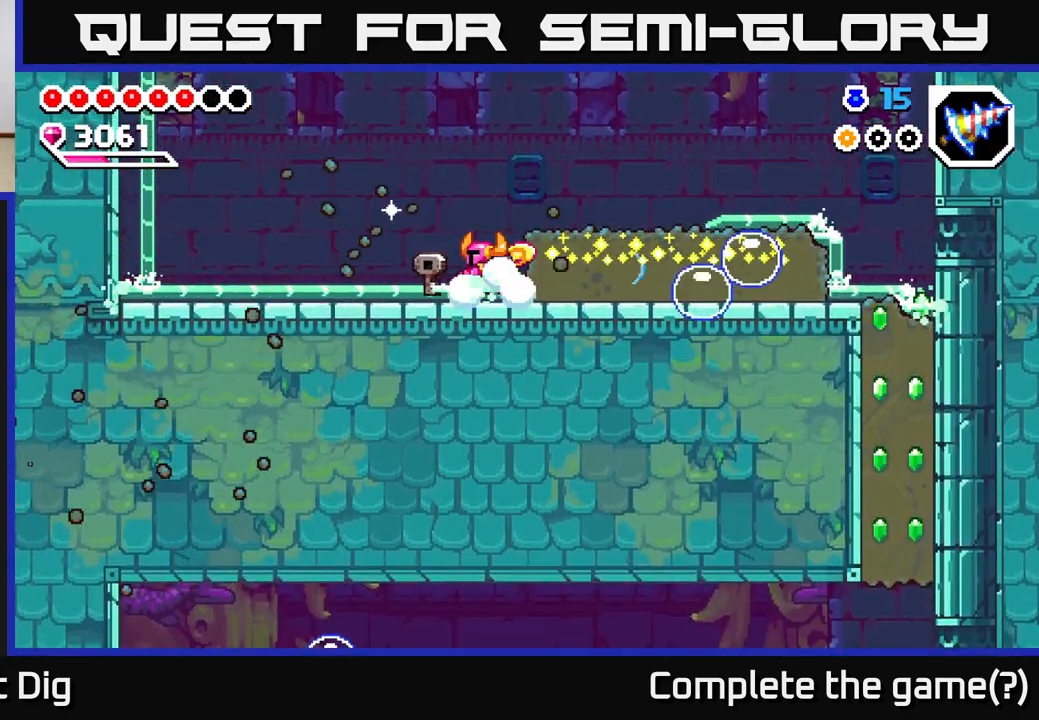
{"buttons": ["DPAD_RIGHT"], "right_stick": "center", "events": [[150, "DPAD_LEFT", "up"], [183, "DPAD_RIGHT", "down"], [350, "DPAD_RIGHT", "up"], [400, "DPAD_LEFT", "down"], [450, "DPAD_LEFT", "up"], [467, "DPAD_RIGHT", "down"]]}
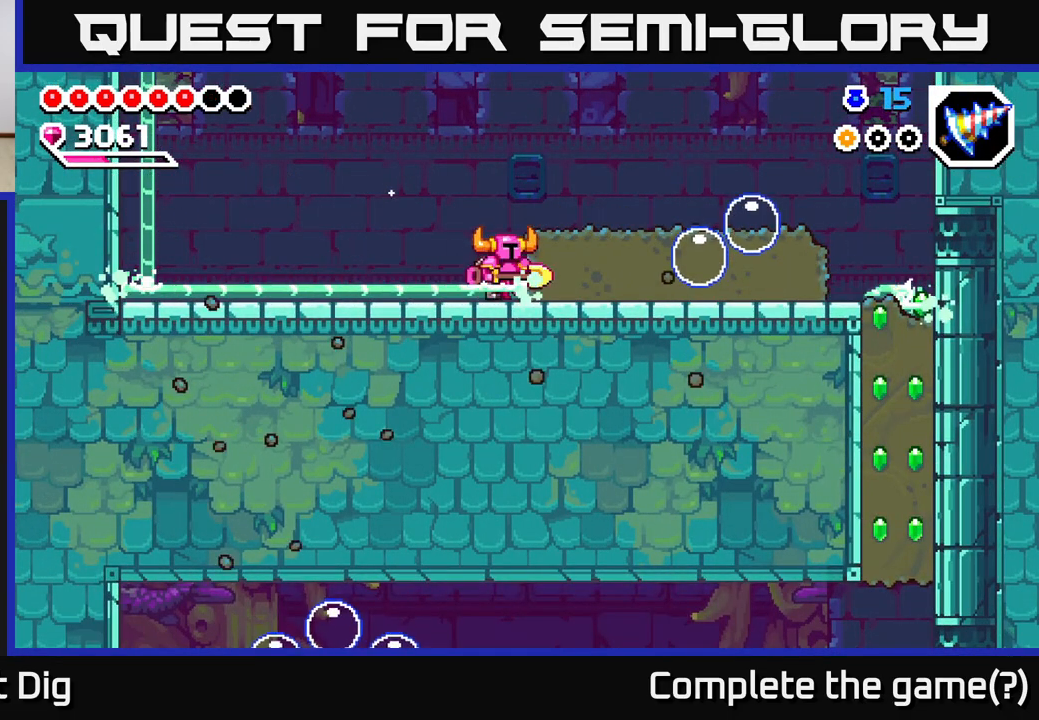
{"buttons": ["DPAD_RIGHT"], "right_stick": "center", "events": [[50, "X", "down"], [150, "X", "up"], [217, "X", "down"], [317, "X", "up"], [400, "X", "down"], [500, "X", "up"]]}
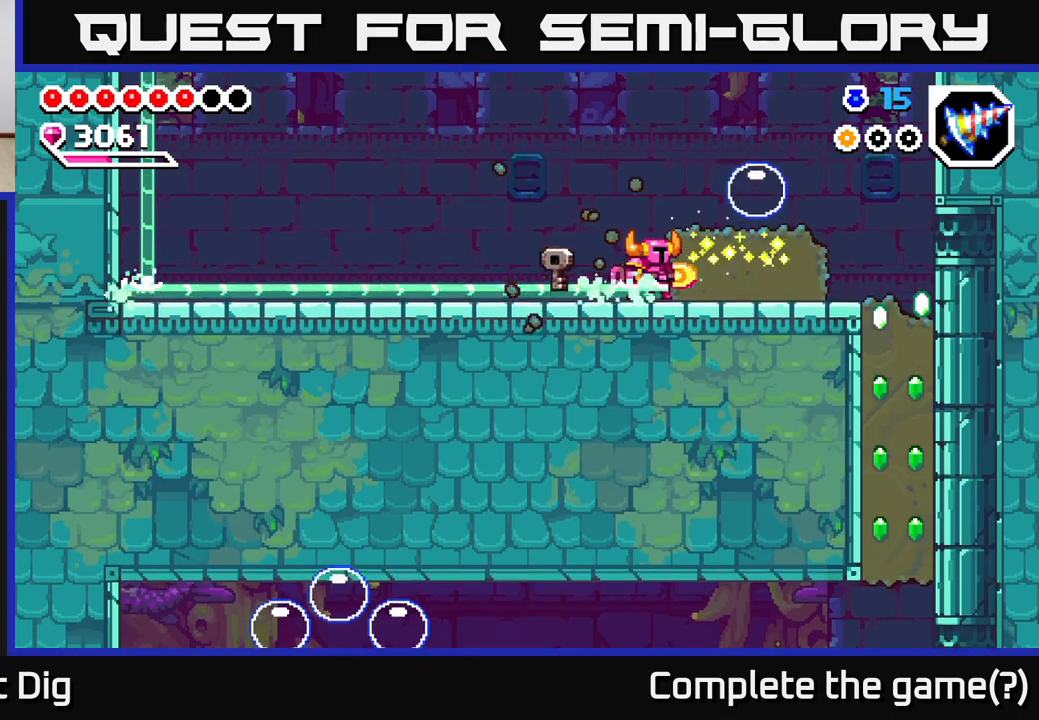
{"buttons": ["DPAD_RIGHT"], "right_stick": "center", "events": [[83, "X", "down"], [200, "X", "up"], [317, "X", "down"], [400, "X", "up"]]}
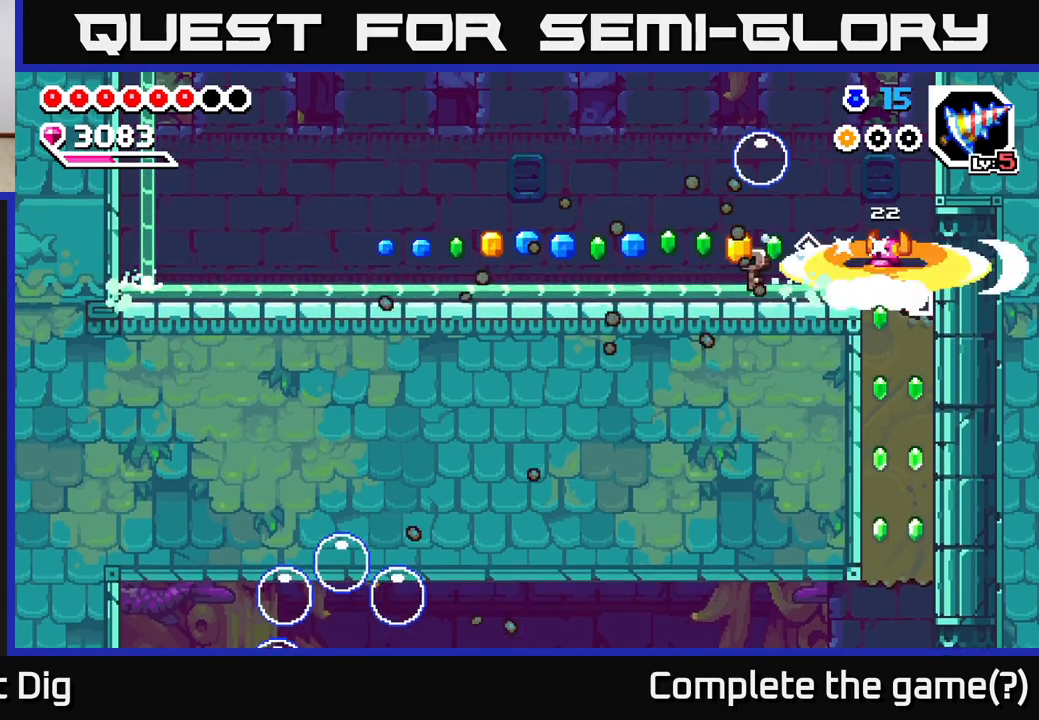
{"buttons": ["DPAD_DOWN"], "right_stick": "center", "events": [[250, "DPAD_RIGHT", "up"], [267, "DPAD_DOWN", "down"], [333, "X", "down"], [450, "X", "up"]]}
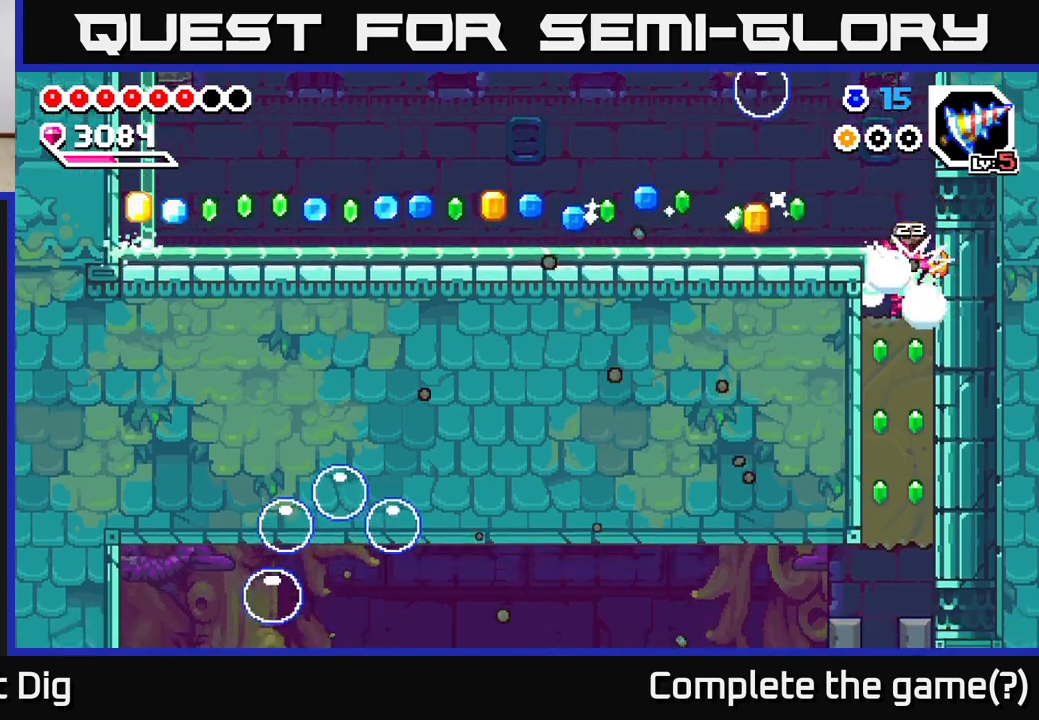
{"buttons": ["DPAD_DOWN"], "right_stick": "center", "events": [[33, "X", "down"], [133, "X", "up"], [217, "X", "down"], [317, "X", "up"], [383, "X", "down"], [500, "X", "up"]]}
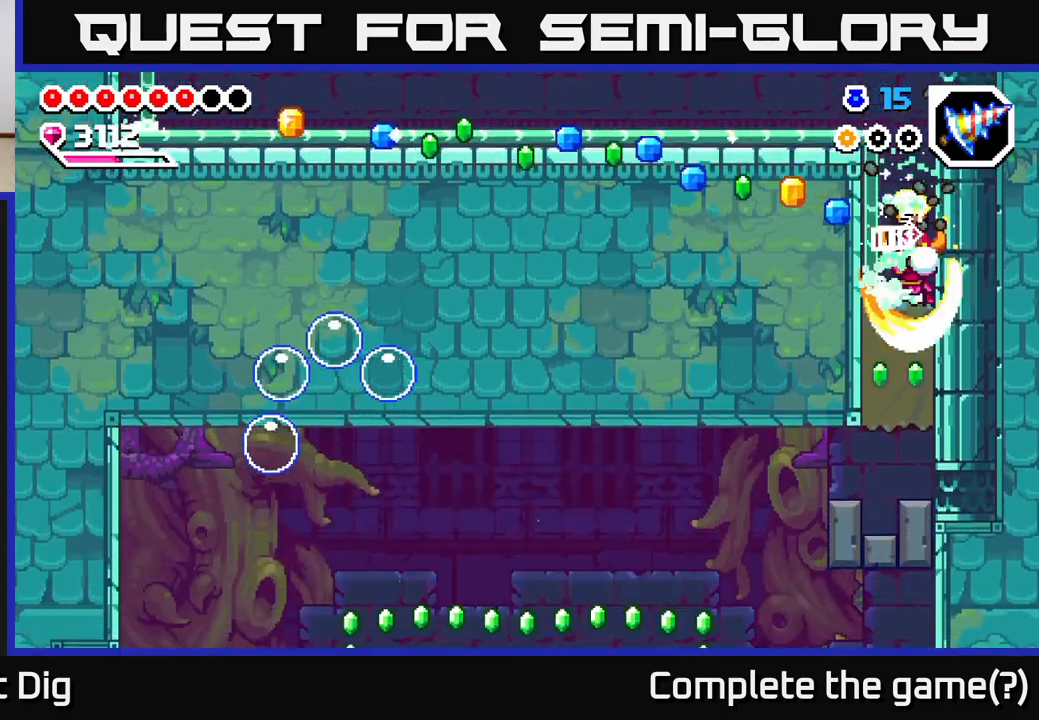
{"buttons": [], "right_stick": "center", "events": [[67, "X", "down"], [183, "X", "up"], [267, "X", "down"], [383, "X", "up"], [500, "DPAD_DOWN", "up"]]}
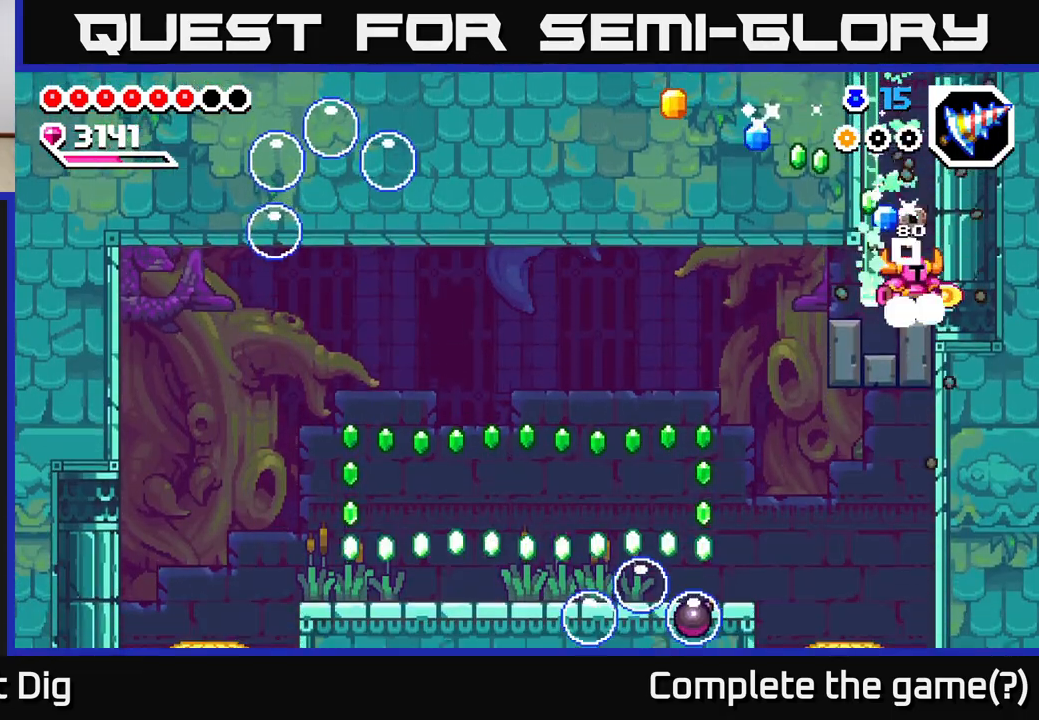
{"buttons": ["DPAD_LEFT"], "right_stick": "center", "events": [[33, "DPAD_LEFT", "down"], [300, "A", "down"], [400, "A", "up"]]}
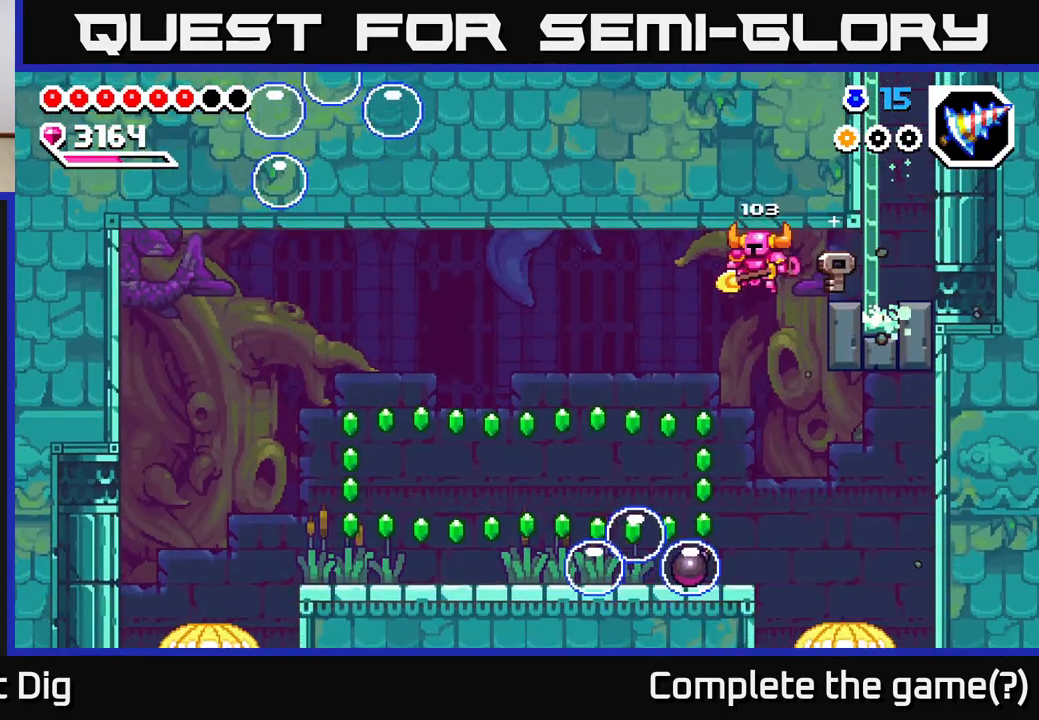
{"buttons": ["DPAD_LEFT"], "right_stick": "center", "events": [[167, "DPAD_LEFT", "up"], [183, "DPAD_DOWN", "down"], [467, "DPAD_DOWN", "up"], [483, "DPAD_LEFT", "down"]]}